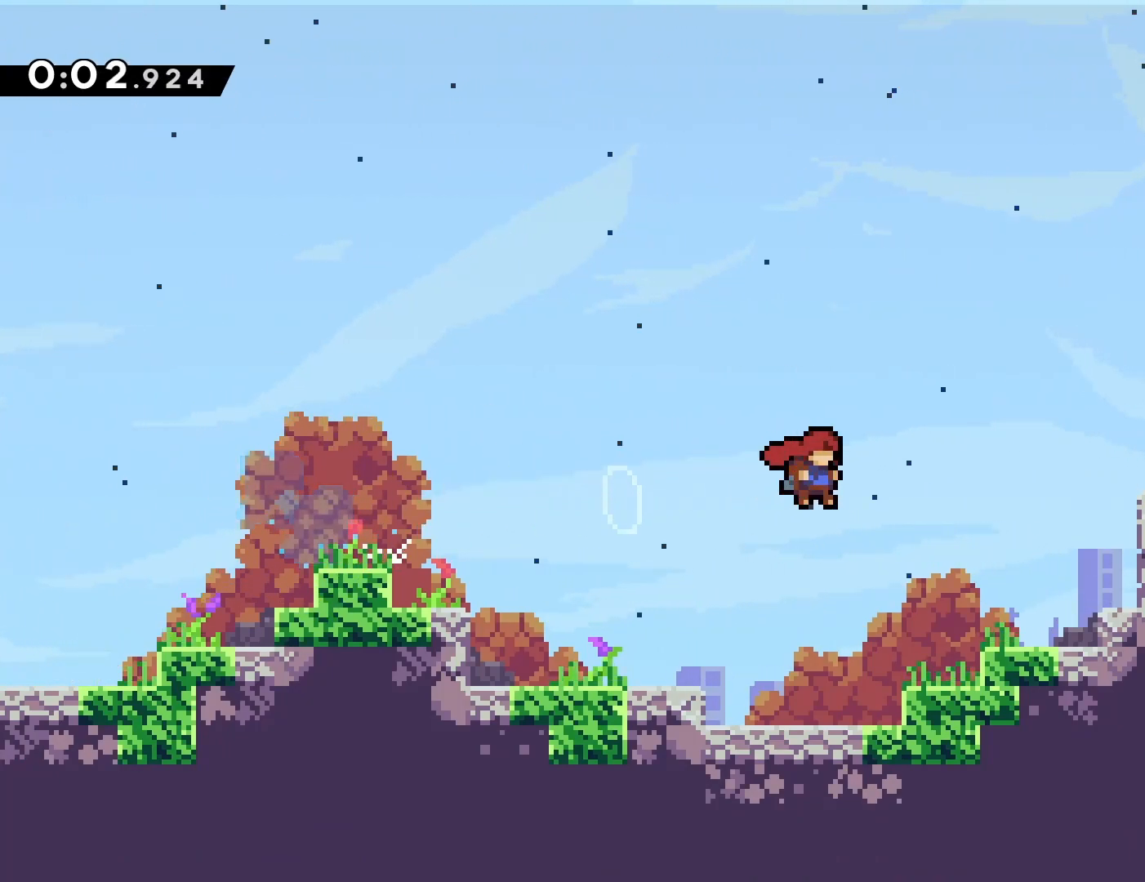
Gameplay with a controller (PlayStation layout); each line is a JSON object with the inputs held at the frame after it (dt_ms = milliseconds from this image to that frame). "events" lists button and stick changes between this image and that frame as [ms after this image, input, new state], when the widget could be followed in between. Not read: L3 R3 left_stick right_stick.
{"dt_ms": 500, "buttons": ["DPAD_UP", "DPAD_RIGHT"], "events": [[17, "DPAD_UP", "down"], [183, "SQUARE", "down"], [400, "SQUARE", "up"], [417, "CROSS", "up"]]}
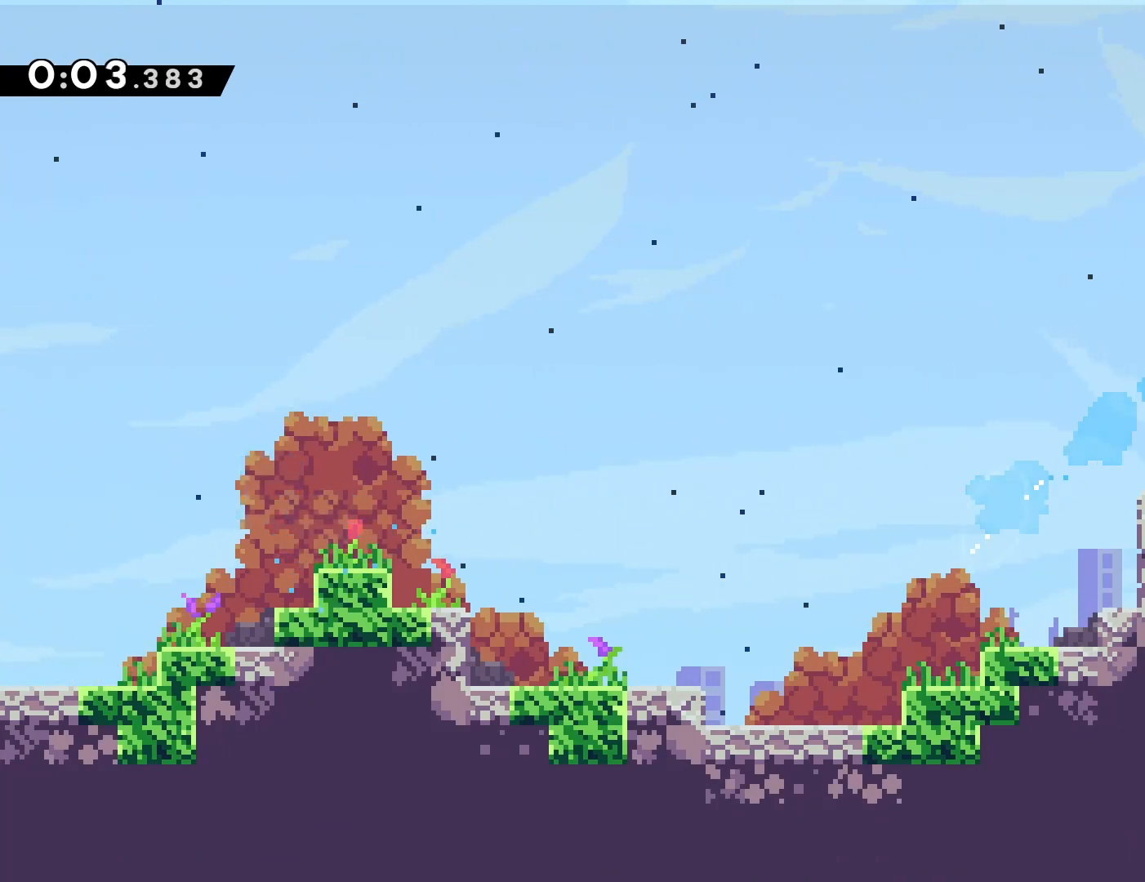
{"dt_ms": 500, "buttons": ["CROSS", "DPAD_RIGHT"], "events": [[117, "R1", "down"], [133, "CROSS", "down"], [233, "DPAD_UP", "up"], [267, "R1", "up"], [283, "CROSS", "up"], [450, "CROSS", "down"]]}
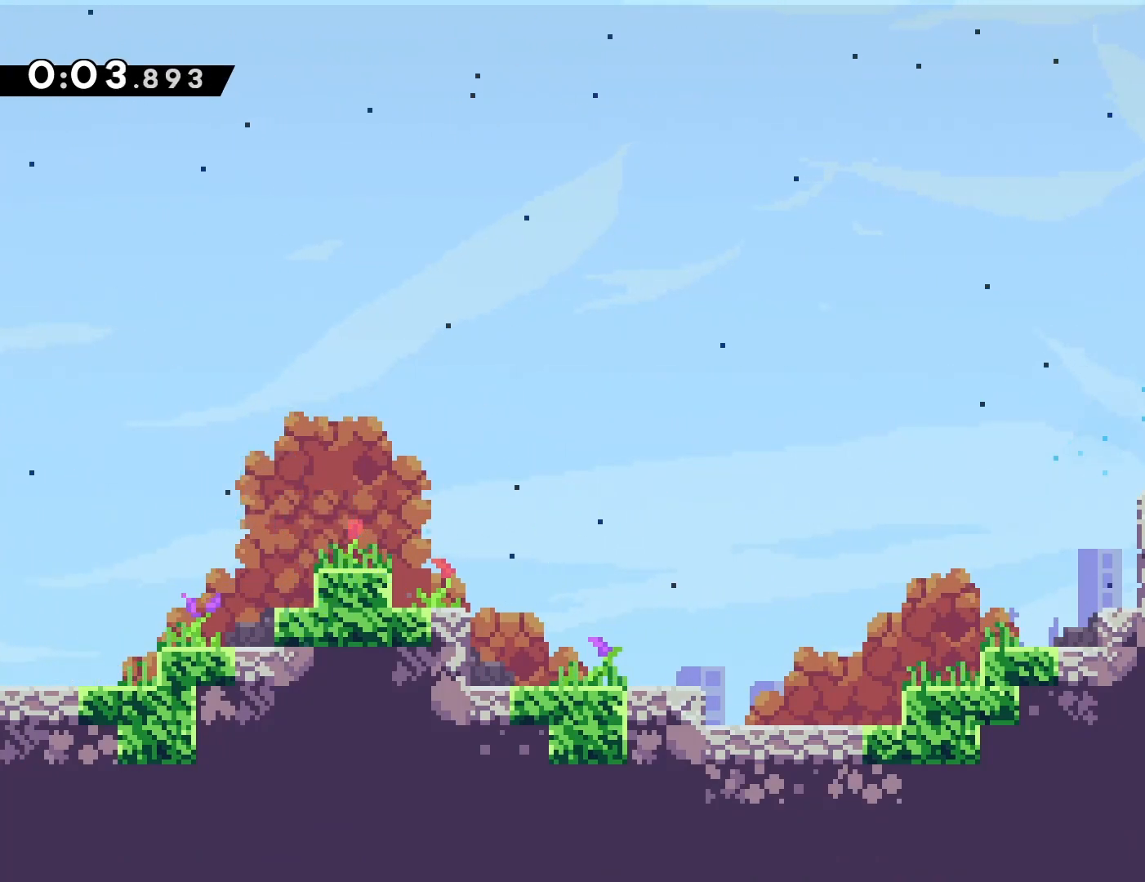
{"dt_ms": 500, "buttons": ["CROSS", "DPAD_RIGHT"], "events": [[50, "CROSS", "up"], [117, "DPAD_DOWN", "down"], [183, "SQUARE", "down"], [267, "SQUARE", "up"], [383, "CROSS", "down"], [433, "DPAD_DOWN", "up"]]}
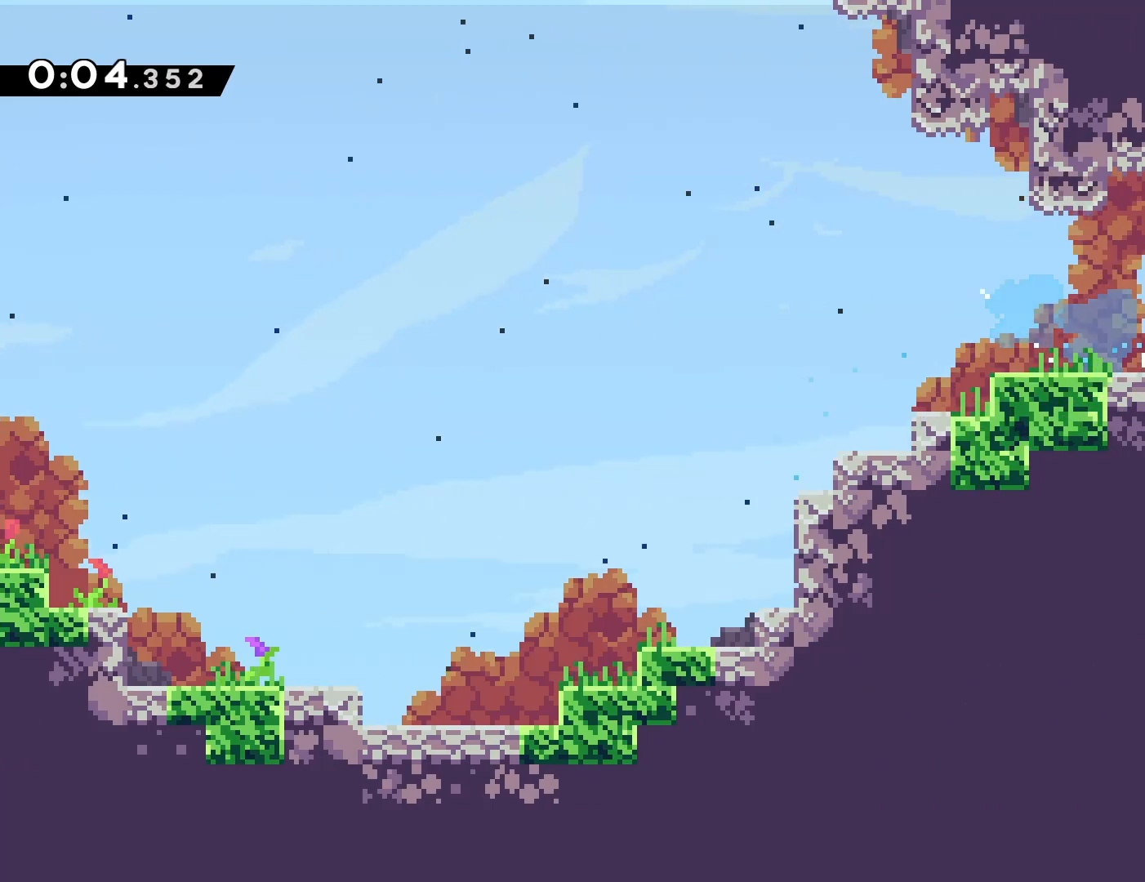
{"dt_ms": 500, "buttons": ["DPAD_RIGHT"], "events": [[333, "CROSS", "up"]]}
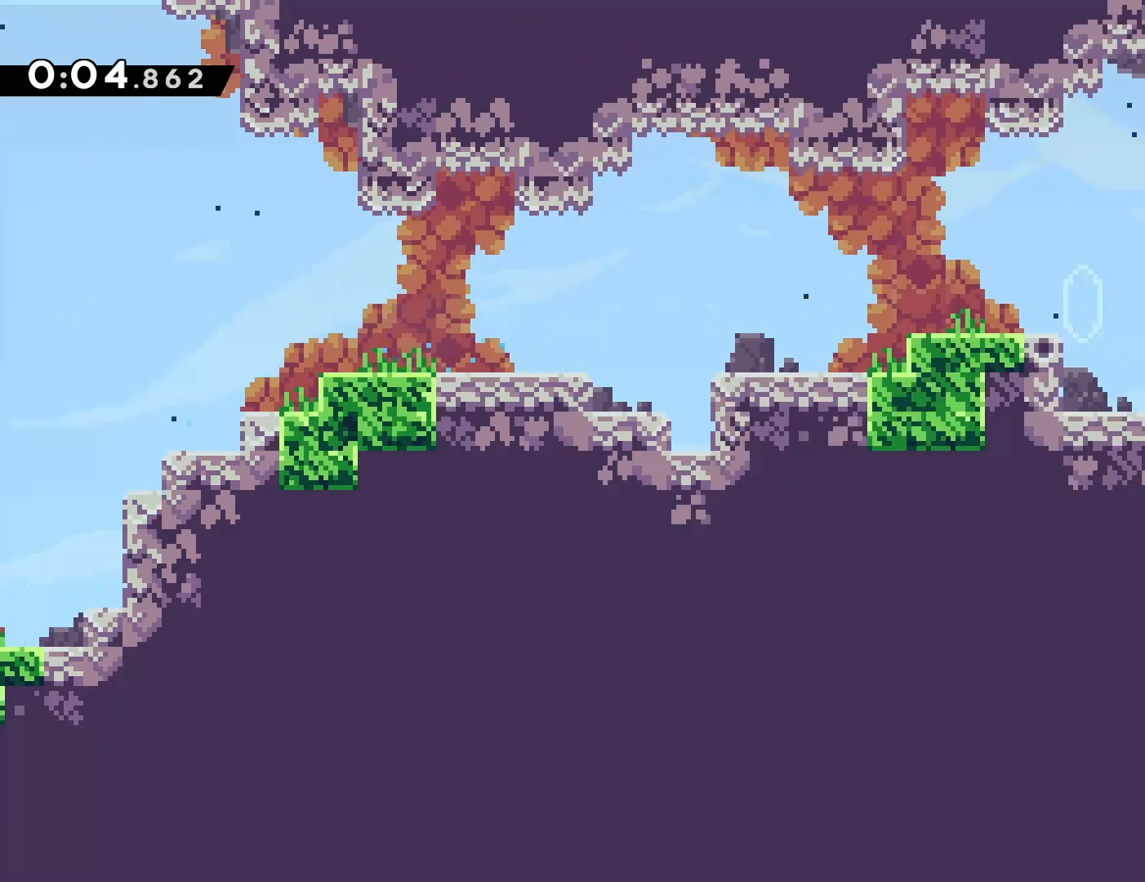
{"dt_ms": 500, "buttons": ["DPAD_DOWN", "DPAD_RIGHT"], "events": [[150, "CROSS", "down"], [283, "CROSS", "up"], [283, "DPAD_DOWN", "down"], [383, "SQUARE", "down"], [467, "SQUARE", "up"]]}
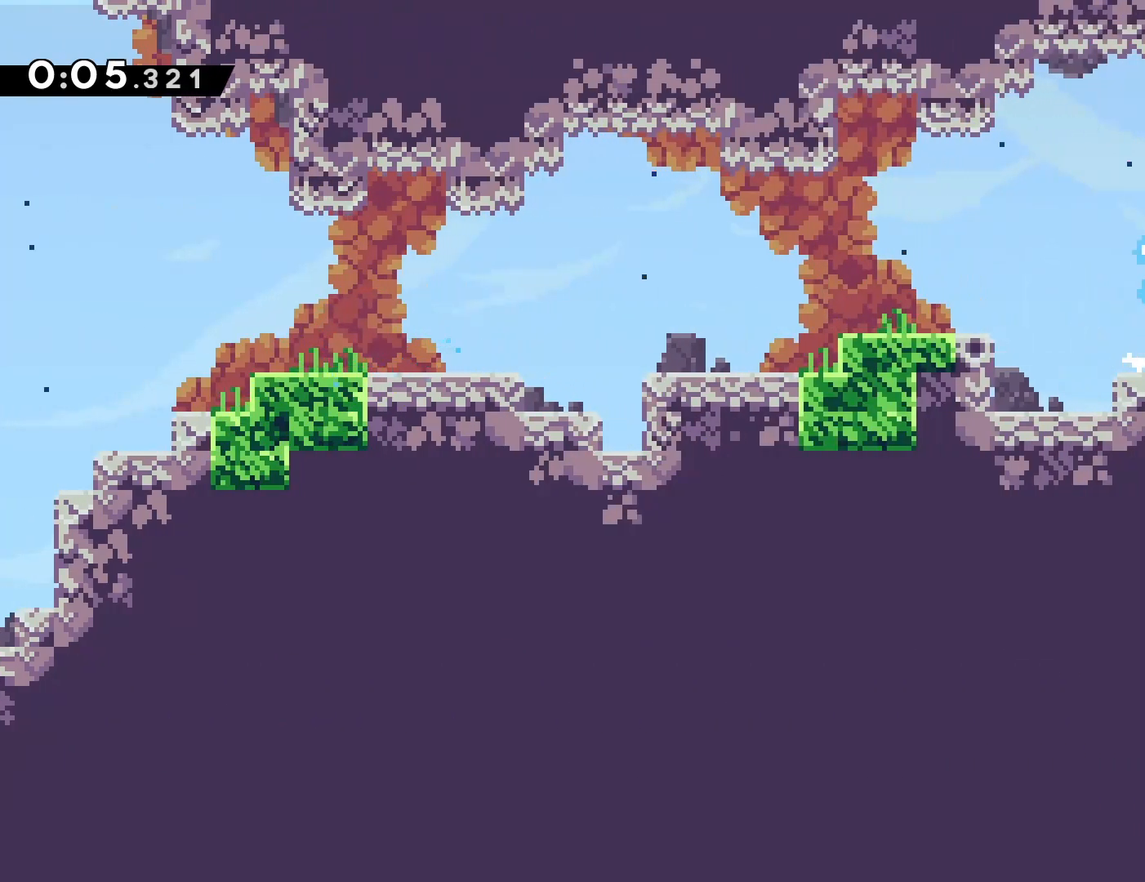
{"dt_ms": 1000, "buttons": ["DPAD_RIGHT"]}
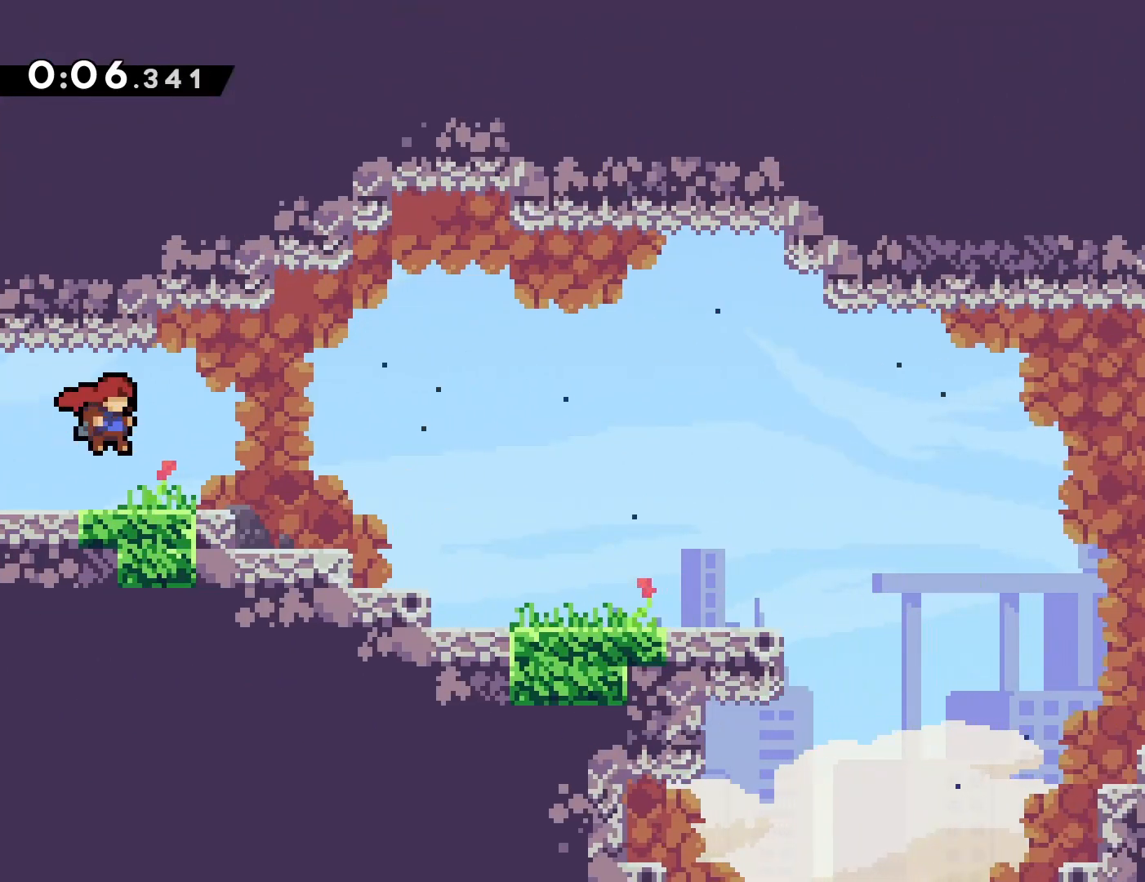
{"dt_ms": 500, "buttons": ["DPAD_LEFT"], "events": [[333, "DPAD_RIGHT", "up"], [433, "DPAD_LEFT", "down"]]}
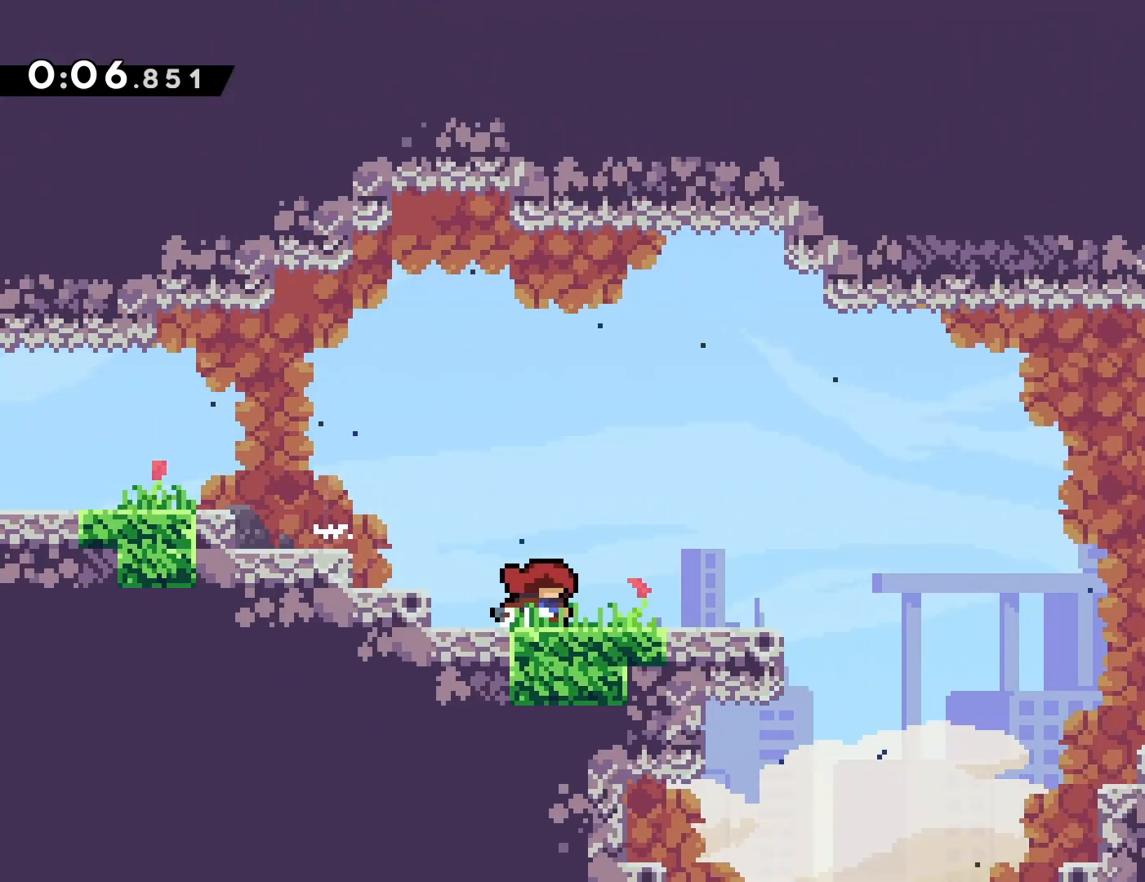
{"dt_ms": 500, "buttons": ["DPAD_LEFT"], "events": [[83, "CROSS", "down"], [500, "CROSS", "up"]]}
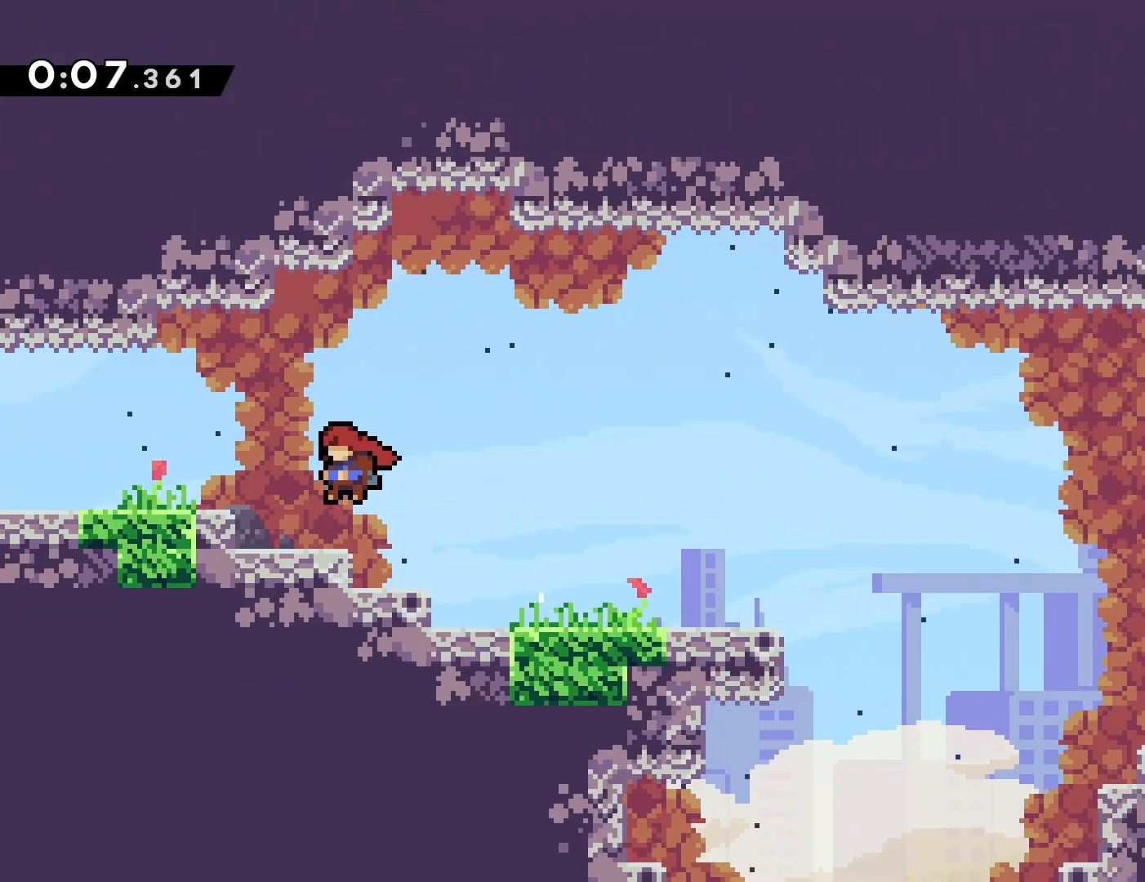
{"dt_ms": 500, "buttons": [], "events": [[150, "CROSS", "down"], [283, "CROSS", "up"], [500, "DPAD_LEFT", "up"]]}
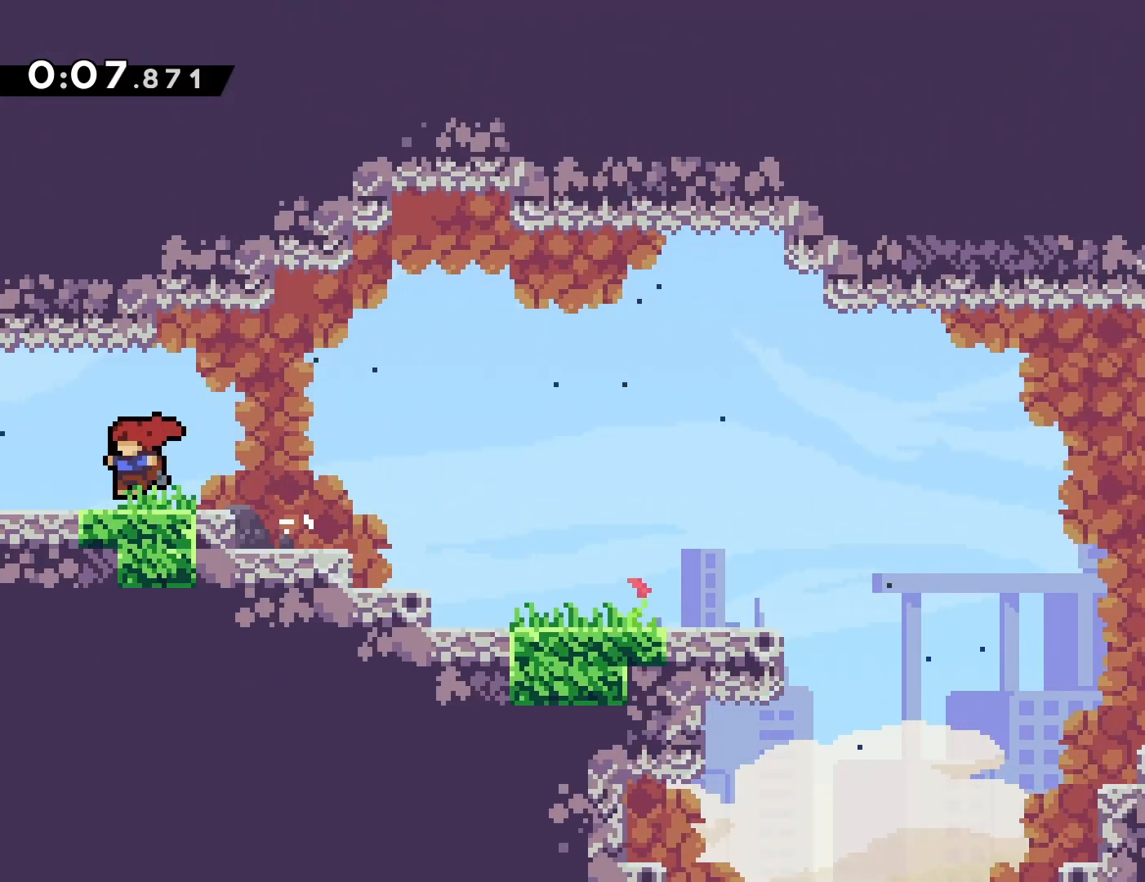
{"dt_ms": 500, "buttons": ["DPAD_DOWN", "DPAD_RIGHT"], "events": [[233, "DPAD_DOWN", "down"], [250, "DPAD_RIGHT", "down"], [300, "SQUARE", "down"], [417, "SQUARE", "up"]]}
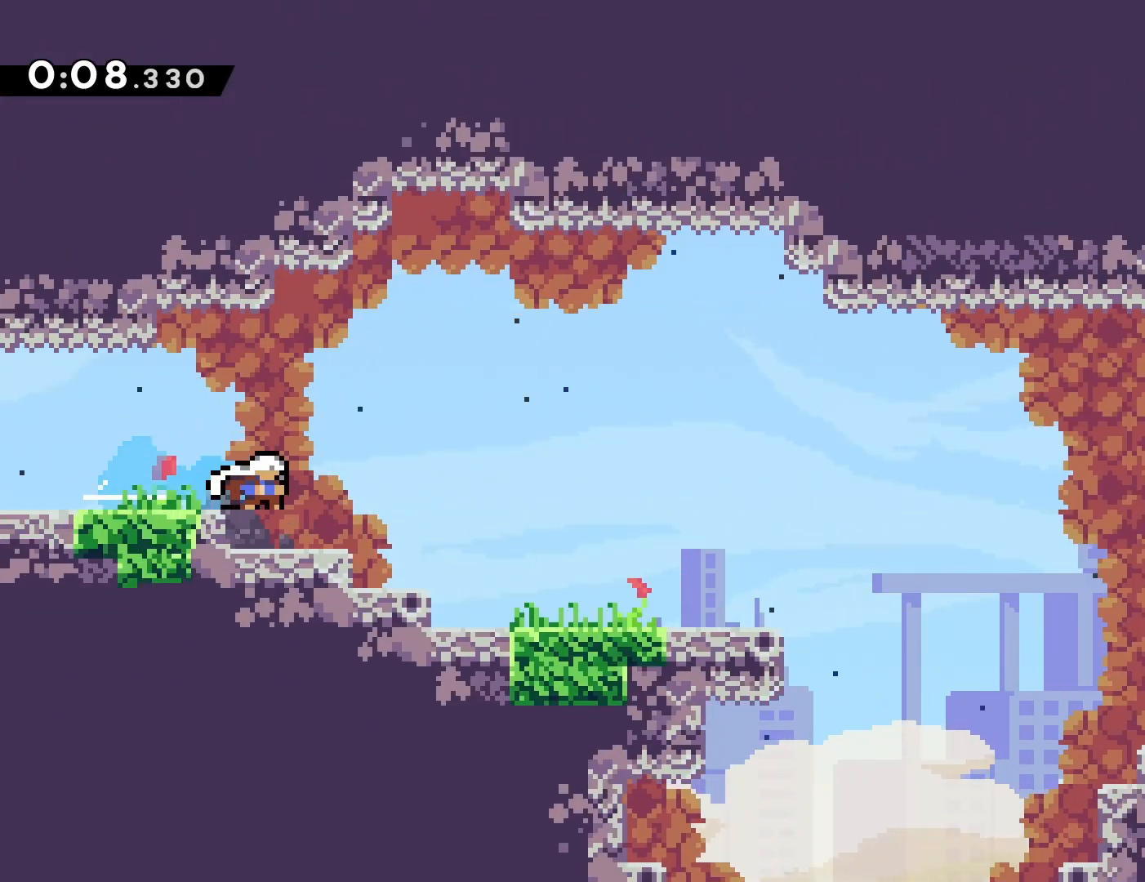
{"dt_ms": 500, "buttons": ["CROSS", "SQUARE", "DPAD_DOWN", "DPAD_RIGHT"], "events": [[17, "CROSS", "down"], [33, "SQUARE", "down"], [167, "CROSS", "up"], [183, "SQUARE", "up"], [333, "CROSS", "down"], [433, "SQUARE", "down"]]}
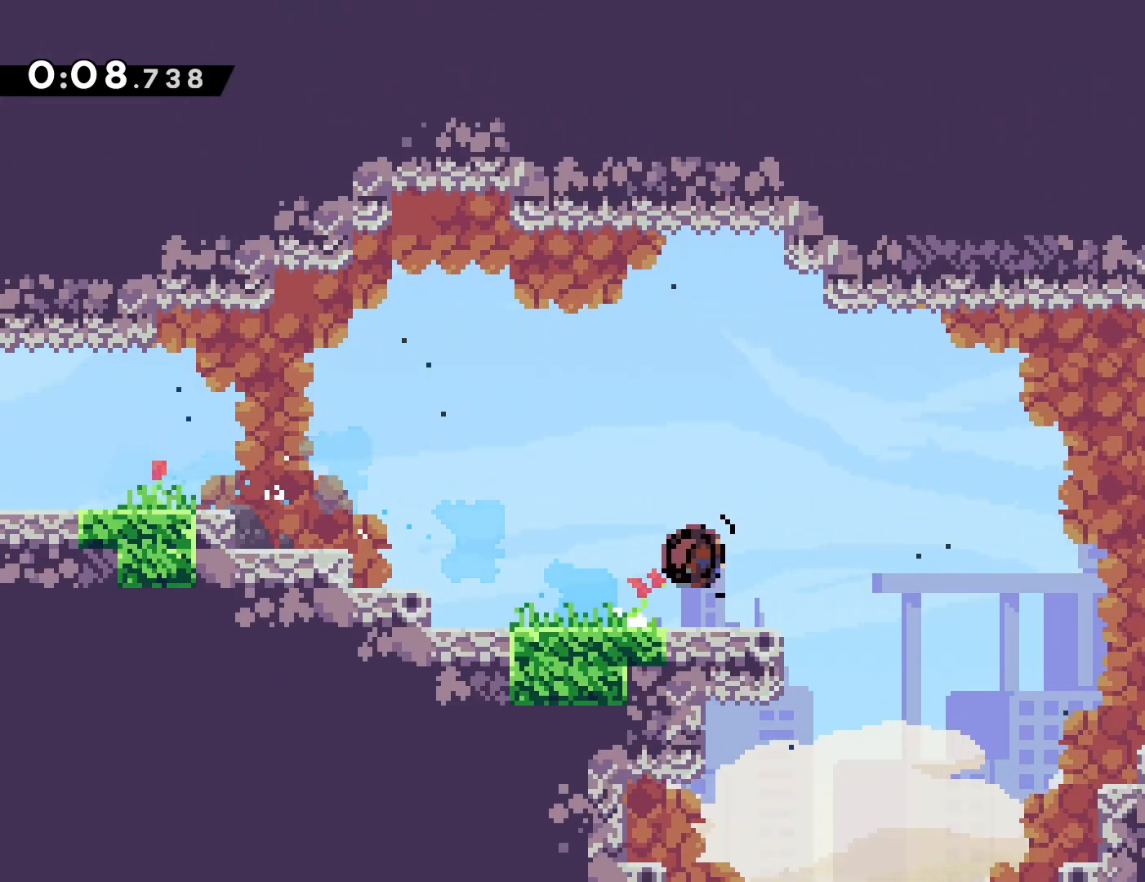
{"dt_ms": 500, "buttons": ["DPAD_RIGHT"], "events": [[83, "SQUARE", "up"], [100, "CROSS", "up"], [333, "CROSS", "down"], [333, "DPAD_DOWN", "up"], [483, "CROSS", "up"]]}
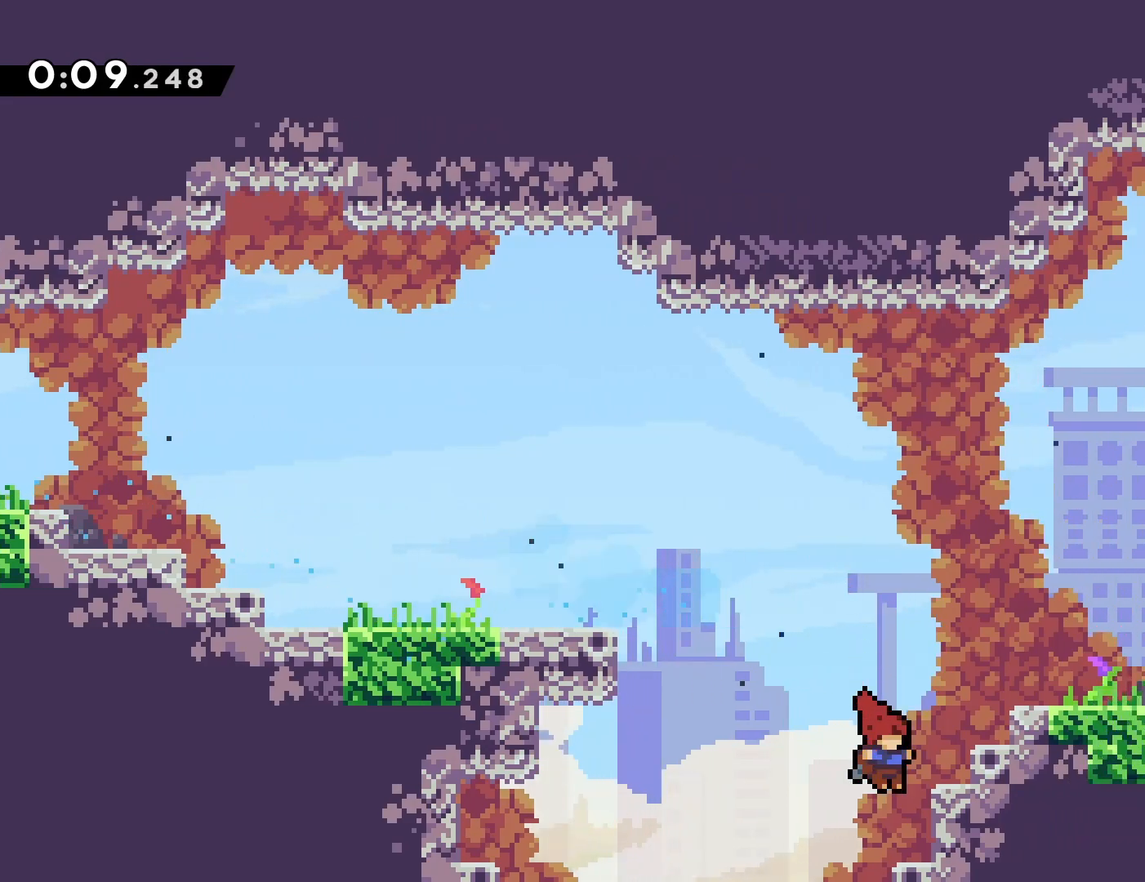
{"dt_ms": 500, "buttons": ["R1", "DPAD_RIGHT"], "events": [[183, "R1", "down"], [217, "CROSS", "down"], [483, "CROSS", "up"]]}
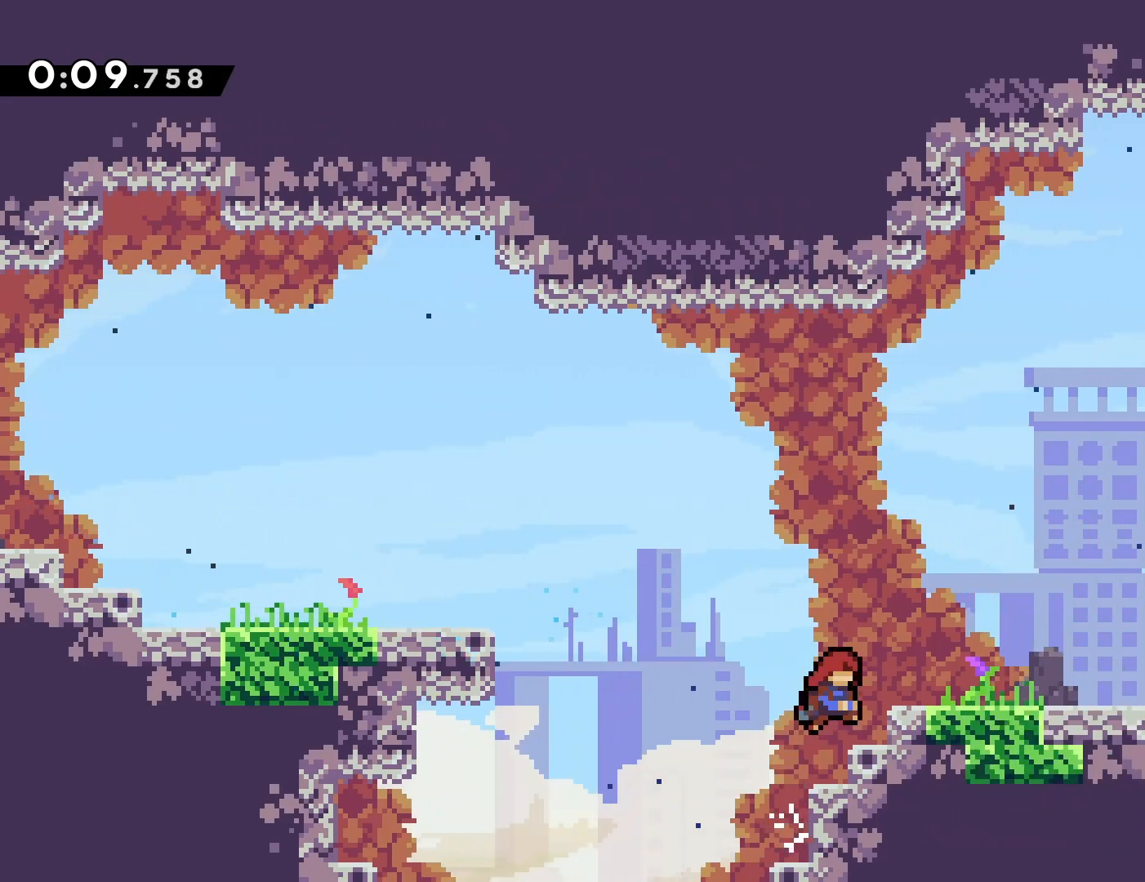
{"dt_ms": 500, "buttons": ["CROSS", "SQUARE", "DPAD_RIGHT"]}
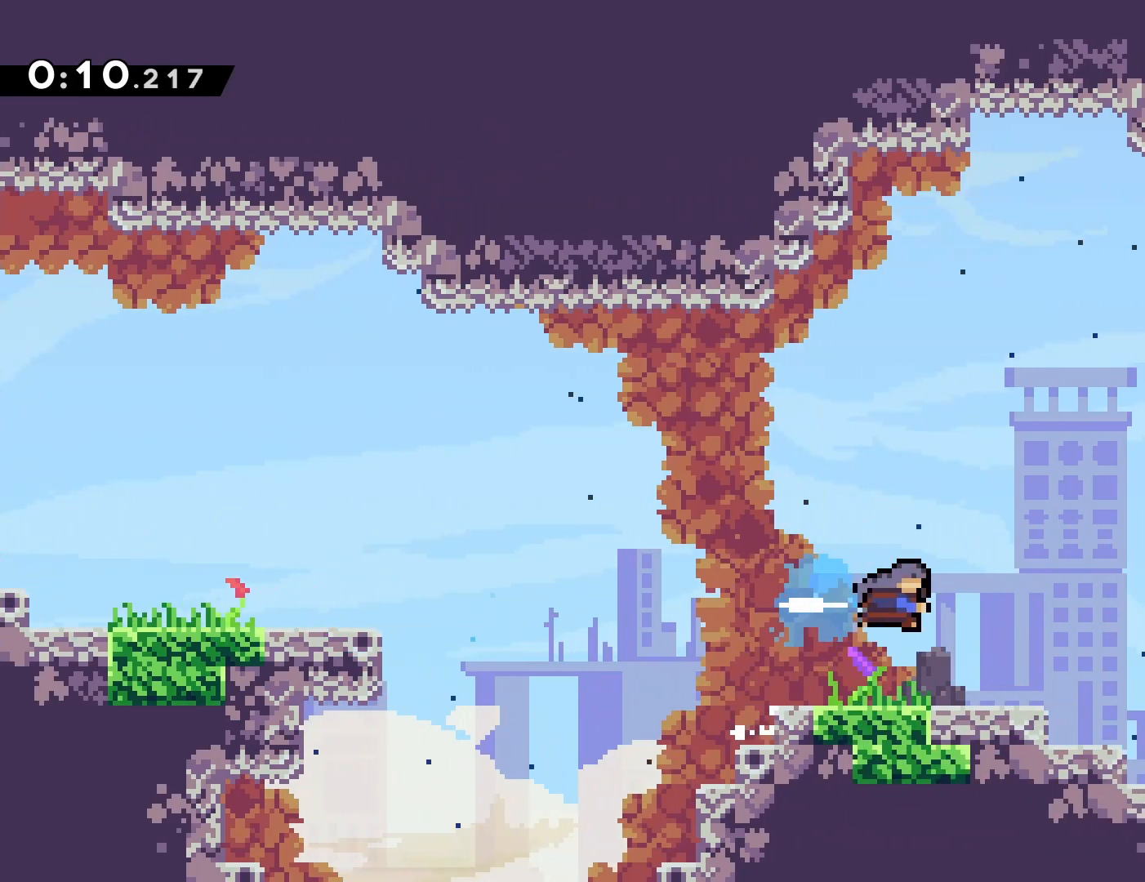
{"dt_ms": 500, "buttons": ["CROSS", "DPAD_RIGHT"], "events": [[17, "CROSS", "up"], [17, "SQUARE", "up"], [500, "CROSS", "down"]]}
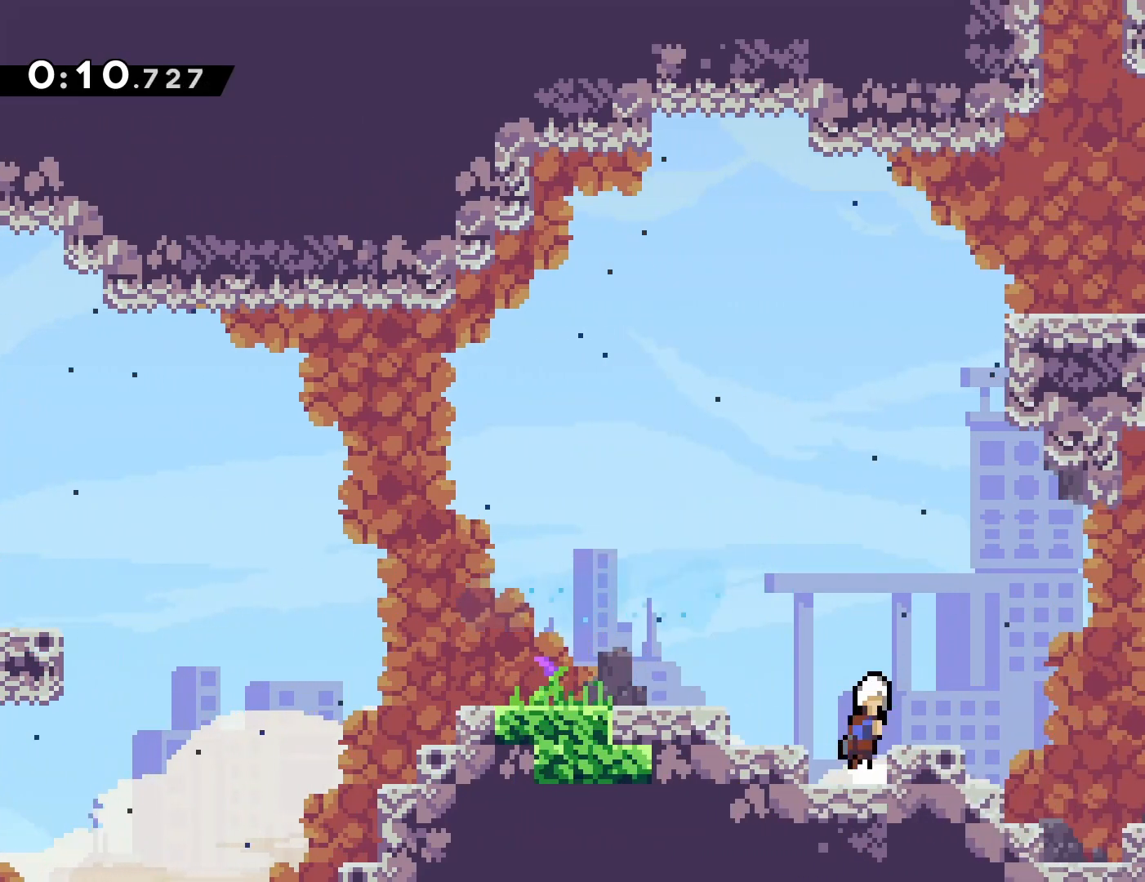
{"dt_ms": 500, "buttons": ["DPAD_RIGHT"], "events": [[100, "CROSS", "up"], [217, "SQUARE", "down"], [367, "SQUARE", "up"]]}
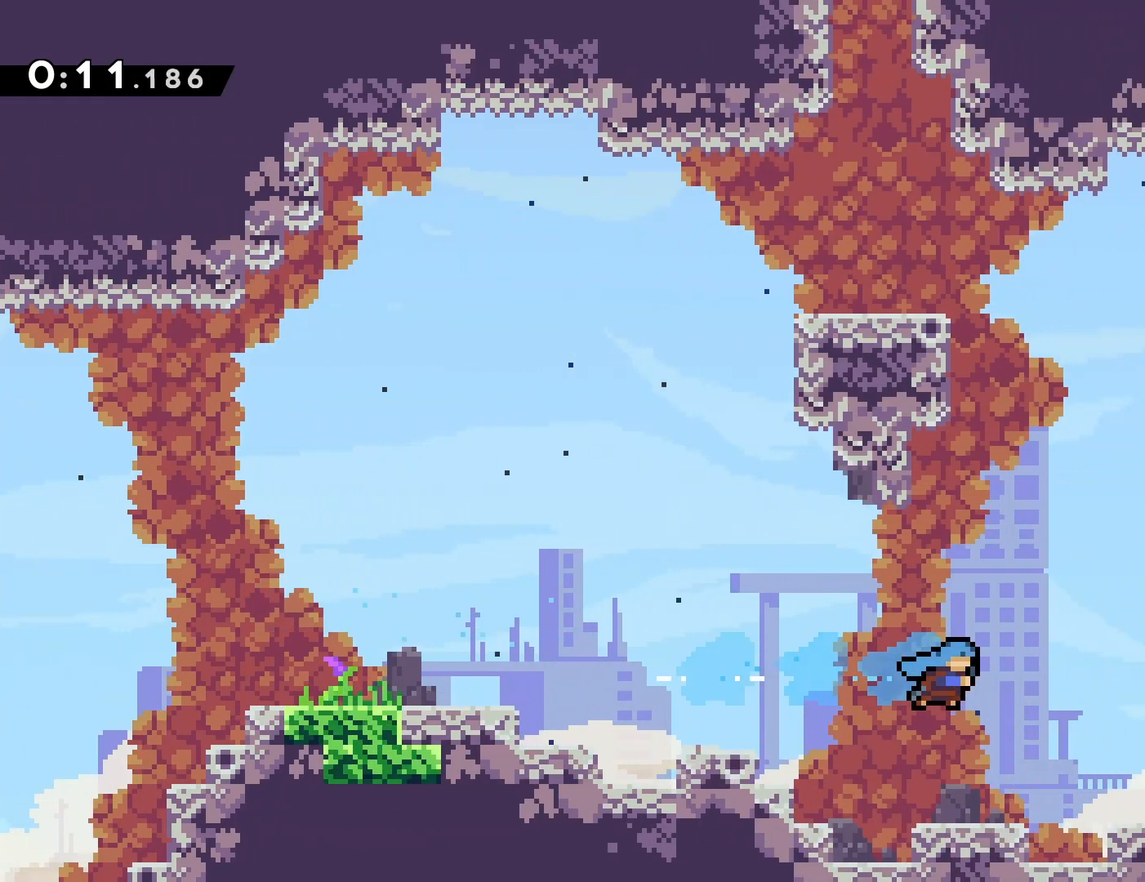
{"dt_ms": 500, "buttons": ["CROSS", "DPAD_RIGHT"], "events": [[333, "CROSS", "down"]]}
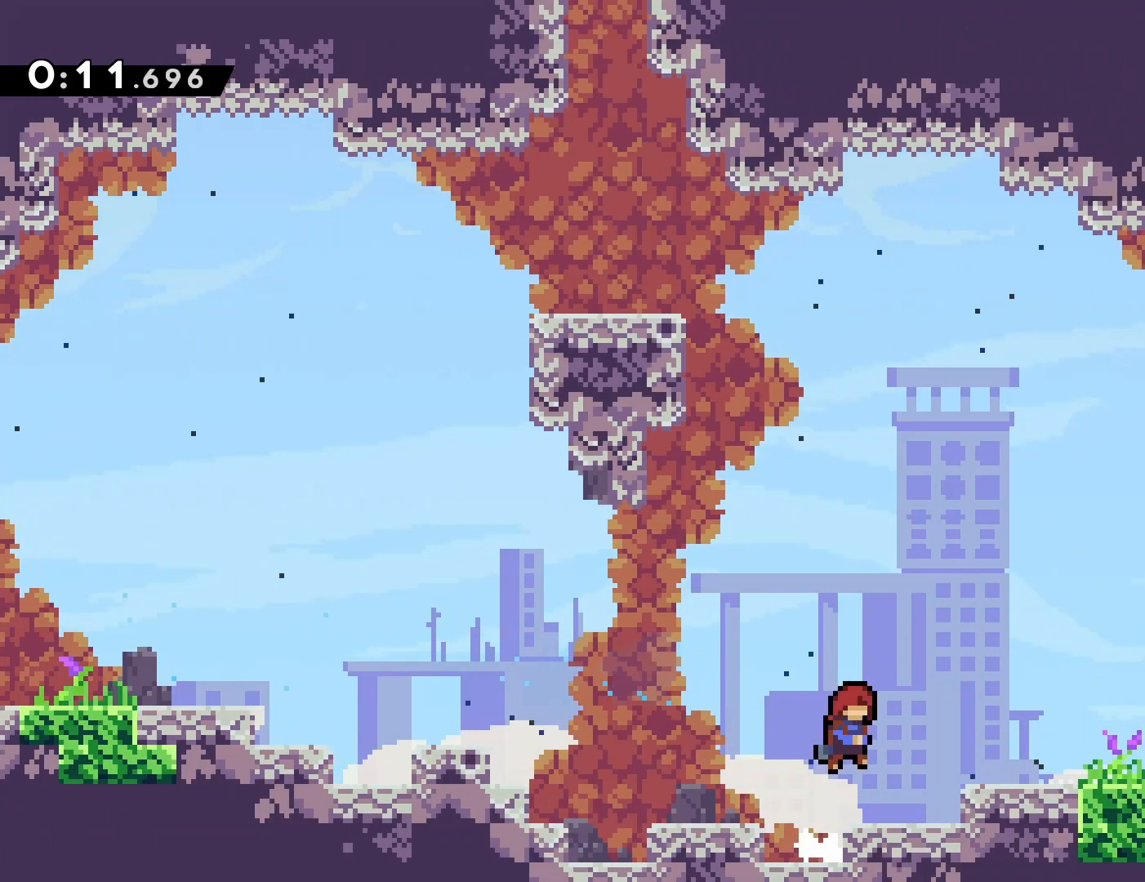
{"dt_ms": 500, "buttons": ["DPAD_RIGHT"], "events": [[67, "SQUARE", "down"], [217, "CROSS", "up"], [250, "SQUARE", "up"]]}
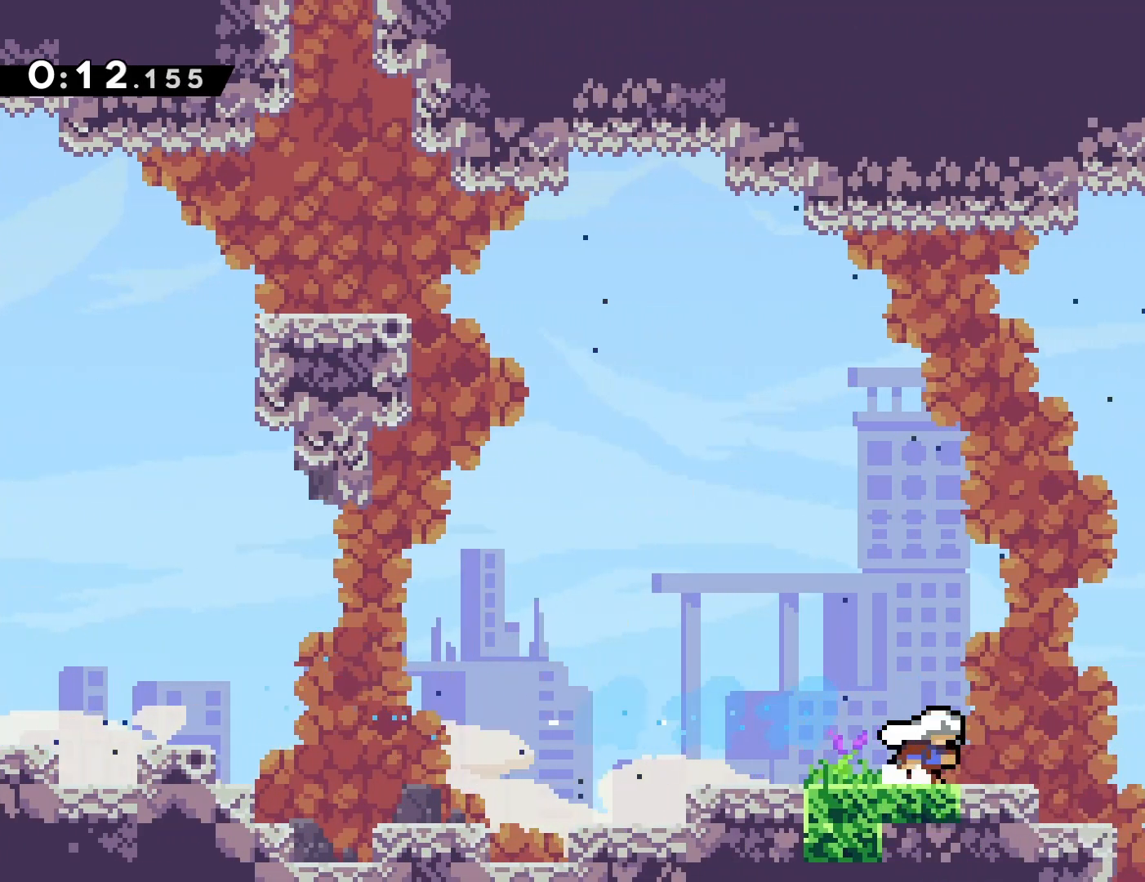
{"dt_ms": 500, "buttons": ["DPAD_LEFT"], "events": [[150, "DPAD_RIGHT", "up"], [367, "DPAD_LEFT", "down"]]}
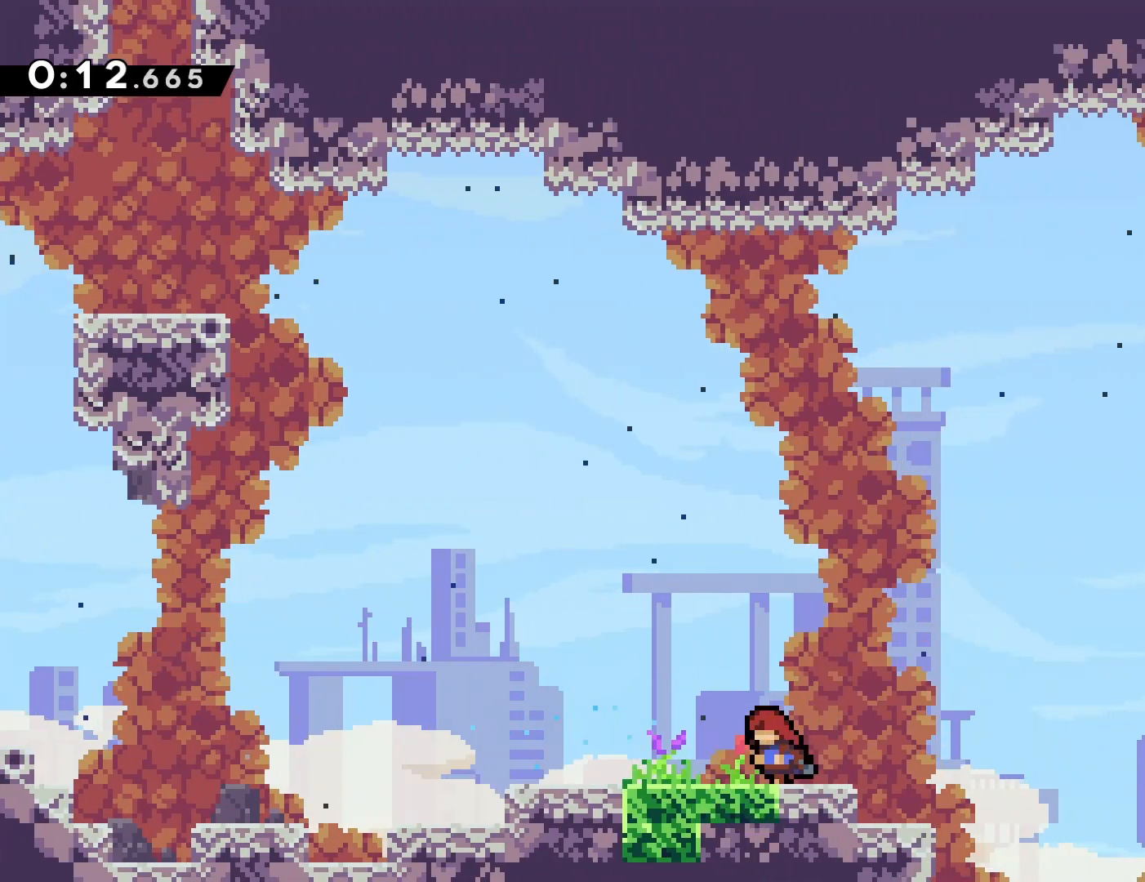
{"dt_ms": 500, "buttons": ["CROSS", "DPAD_LEFT"], "events": [[467, "CROSS", "down"]]}
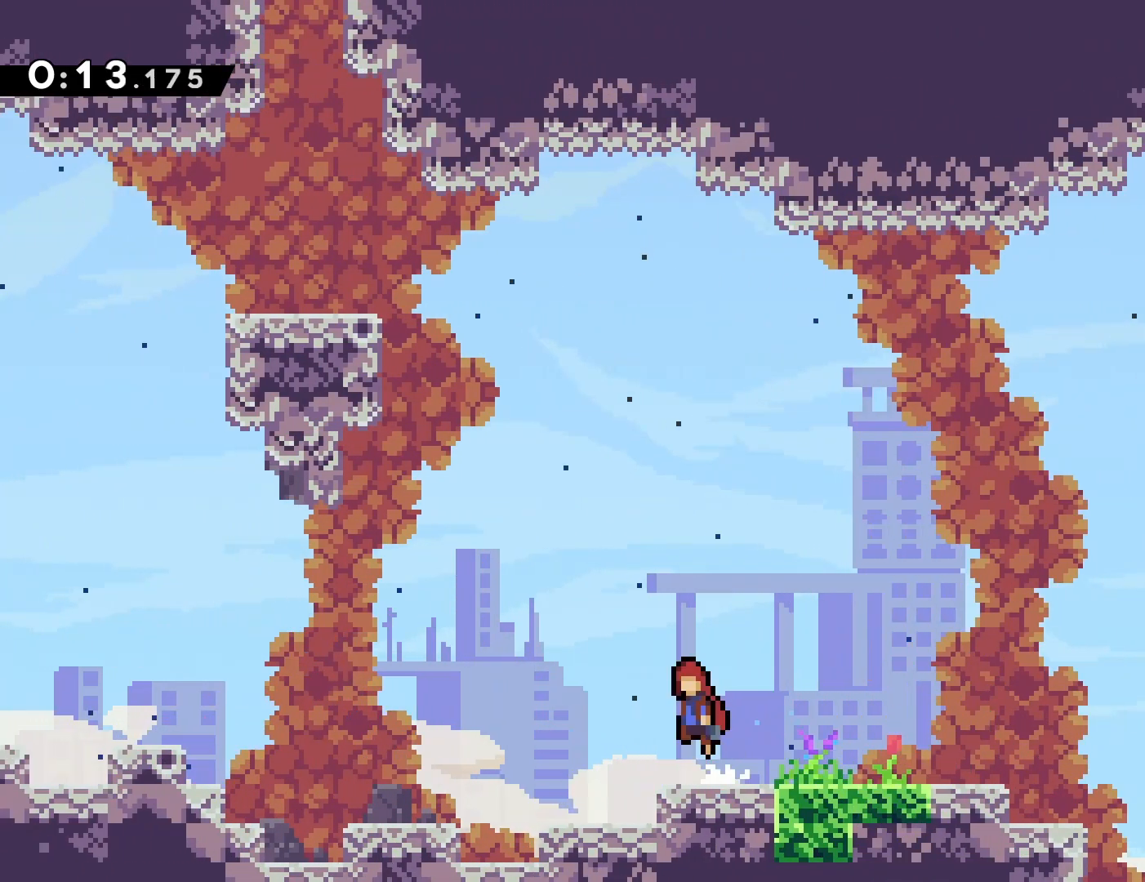
{"dt_ms": 500, "buttons": ["DPAD_LEFT"], "events": [[183, "CROSS", "up"]]}
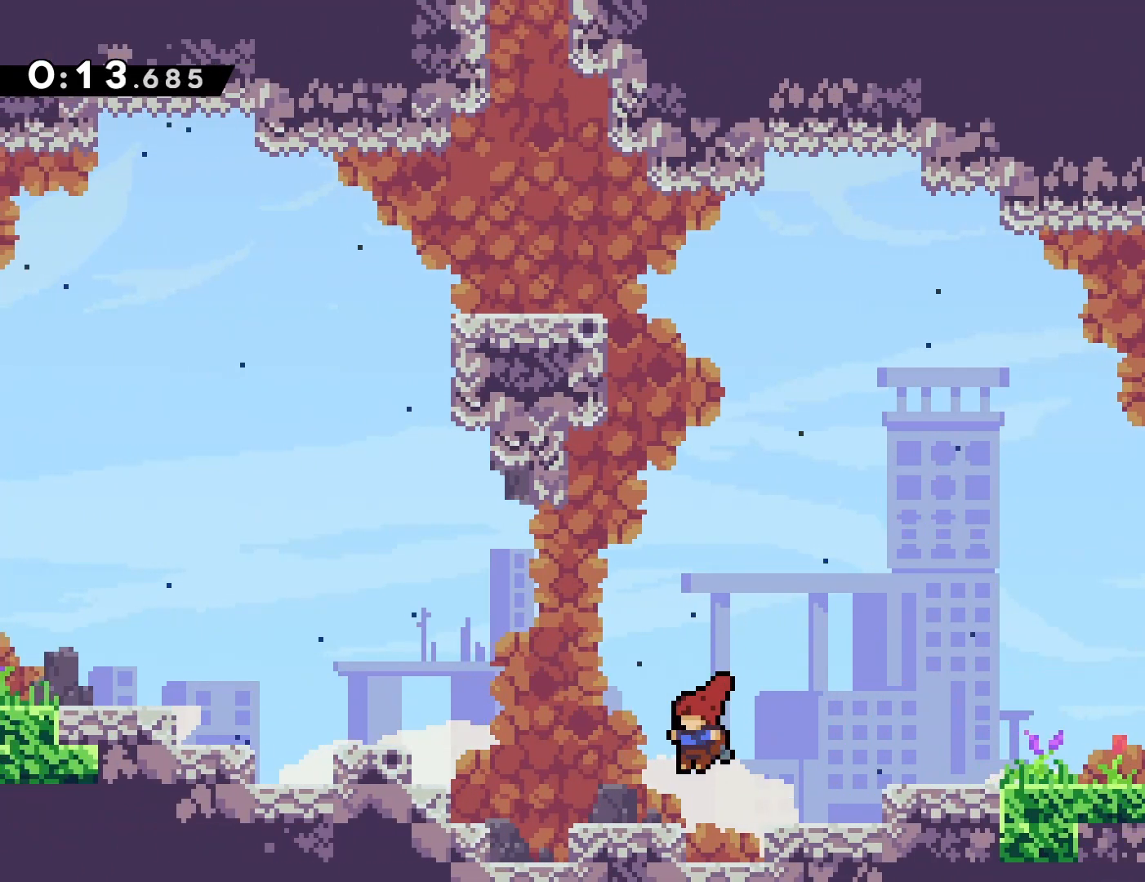
{"dt_ms": 500, "buttons": ["CROSS", "SQUARE", "DPAD_UP", "DPAD_LEFT"], "events": [[117, "DPAD_LEFT", "up"], [200, "CROSS", "down"], [367, "DPAD_LEFT", "down"], [467, "DPAD_UP", "down"], [500, "SQUARE", "down"]]}
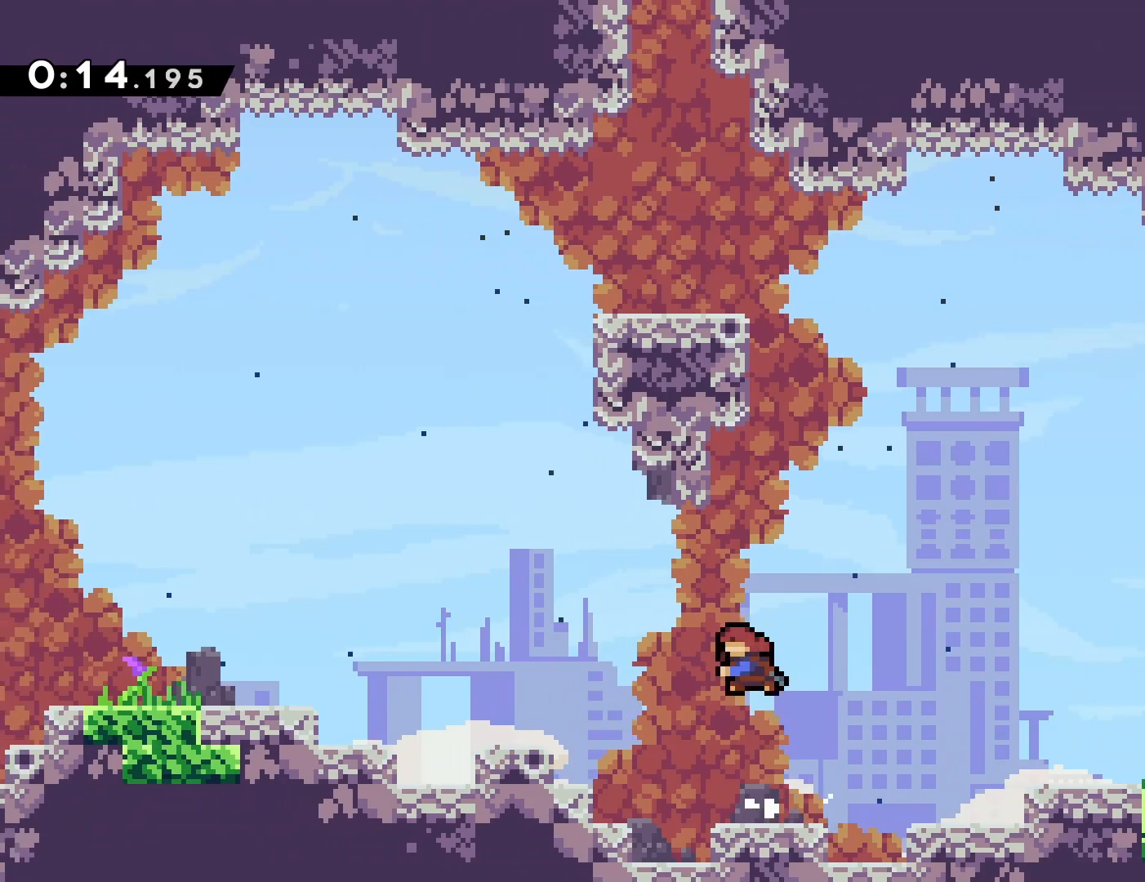
{"dt_ms": 500, "buttons": ["CROSS", "DPAD_LEFT"], "events": [[17, "DPAD_LEFT", "up"], [117, "CROSS", "up"], [133, "SQUARE", "up"], [167, "DPAD_UP", "up"], [267, "CROSS", "down"], [333, "DPAD_LEFT", "down"]]}
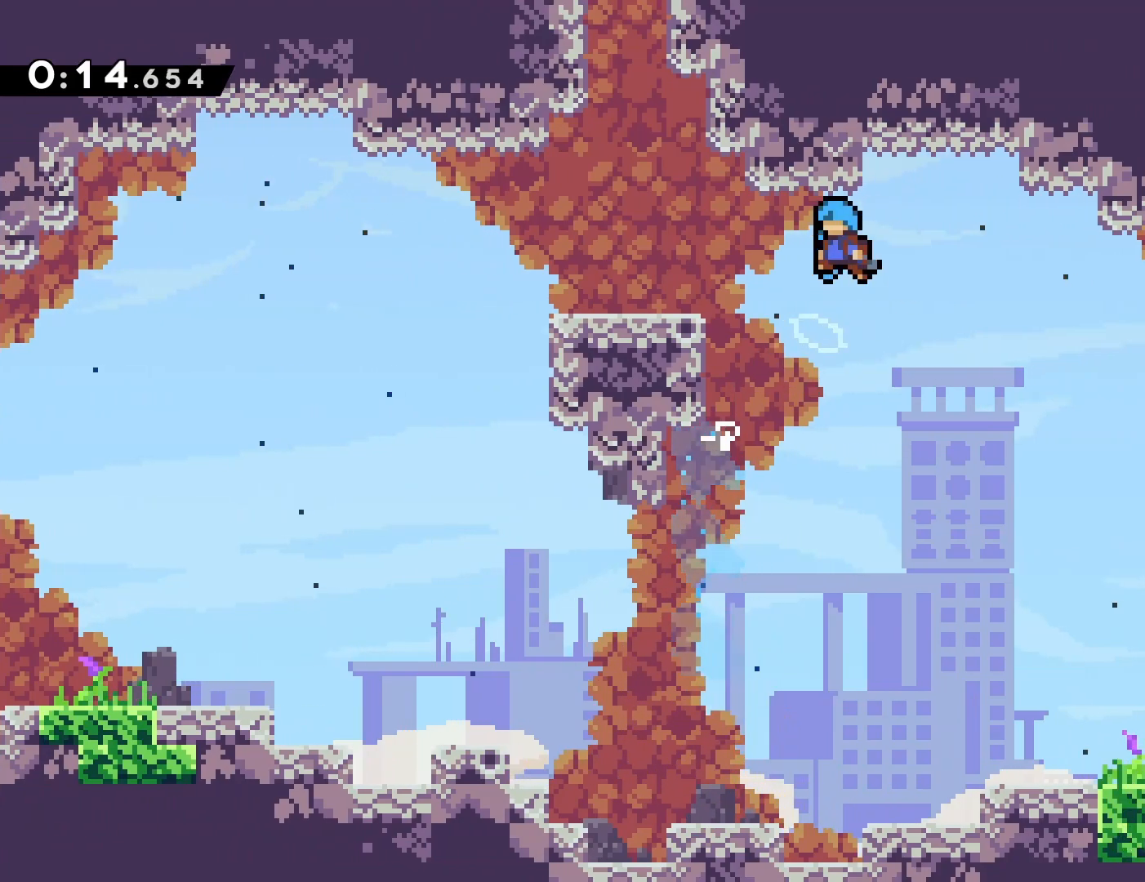
{"dt_ms": 500, "buttons": ["CROSS", "R1", "DPAD_LEFT"], "events": [[283, "R1", "down"], [317, "CROSS", "up"], [400, "CROSS", "down"]]}
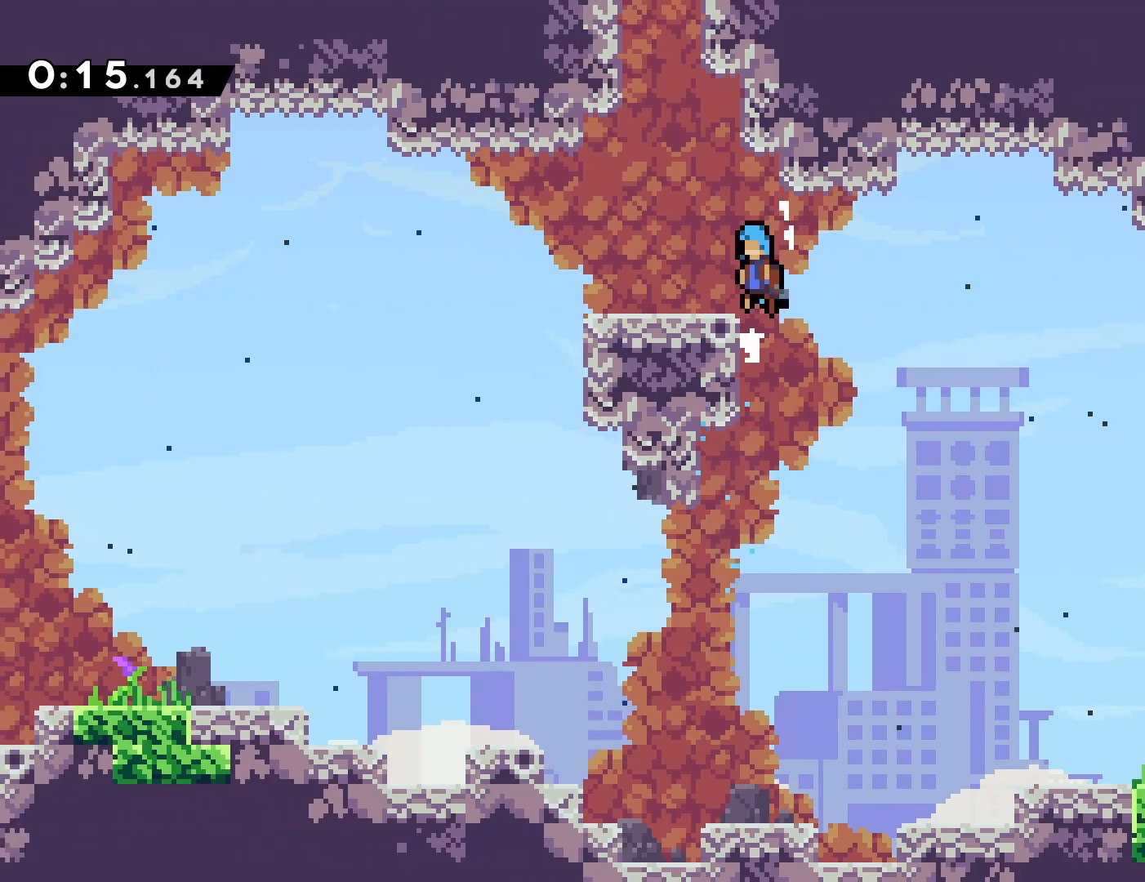
{"dt_ms": 500, "buttons": ["CROSS", "DPAD_UP"]}
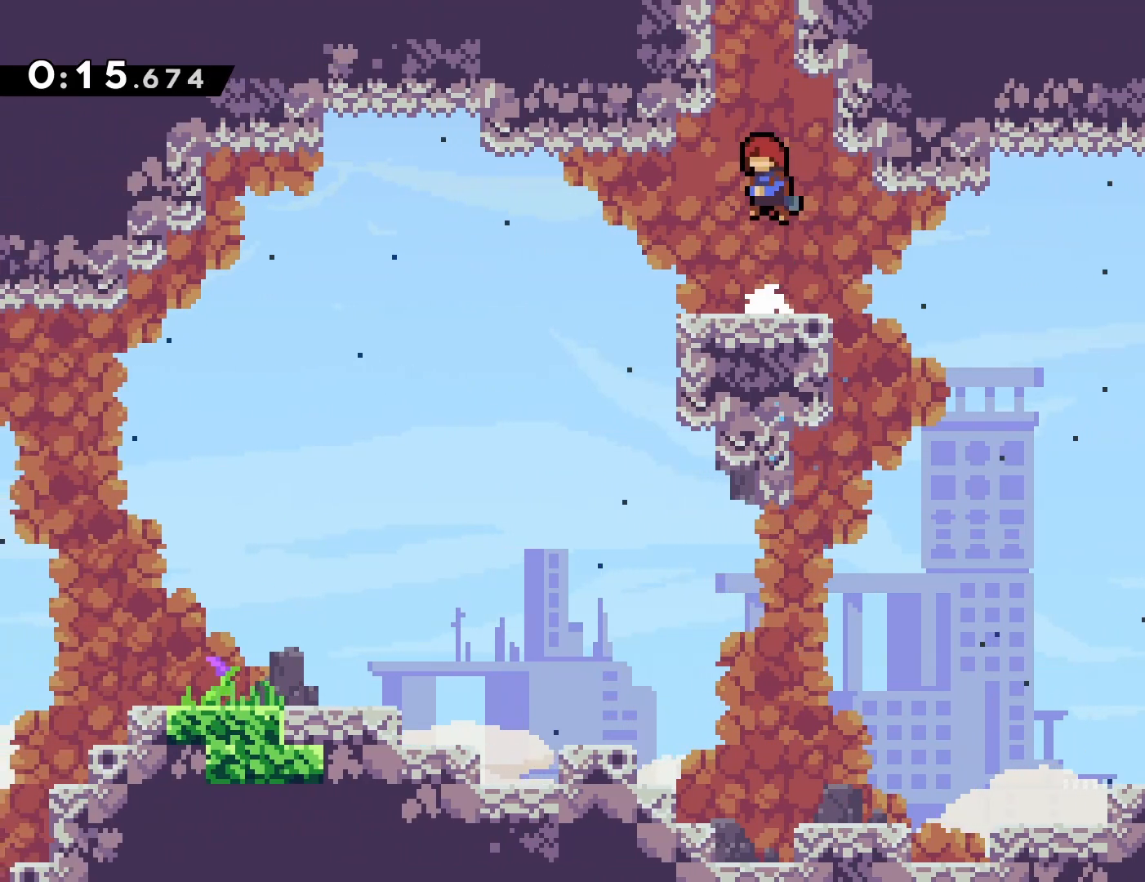
{"dt_ms": 500, "buttons": [], "events": [[17, "SQUARE", "down"], [217, "SQUARE", "up"], [233, "CROSS", "up"], [250, "DPAD_UP", "up"]]}
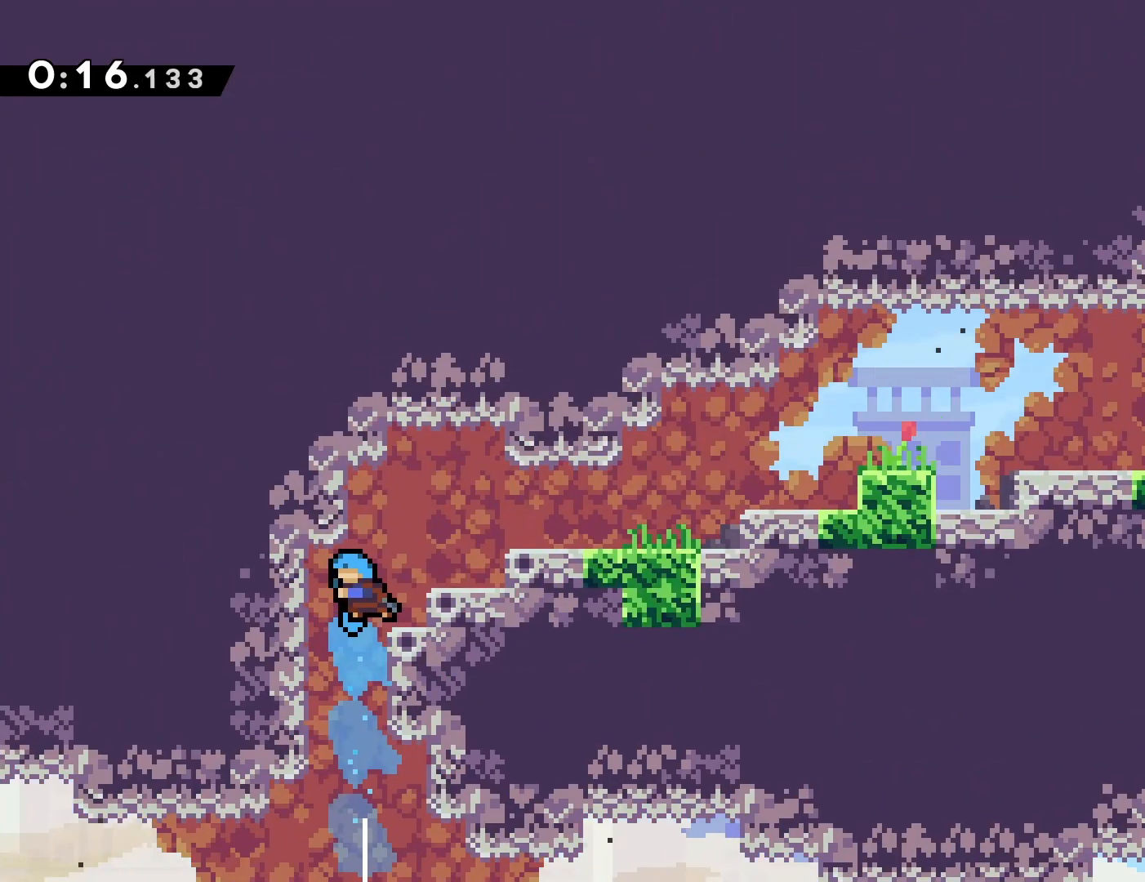
{"dt_ms": 500, "buttons": ["DPAD_RIGHT"], "events": [[300, "DPAD_RIGHT", "down"]]}
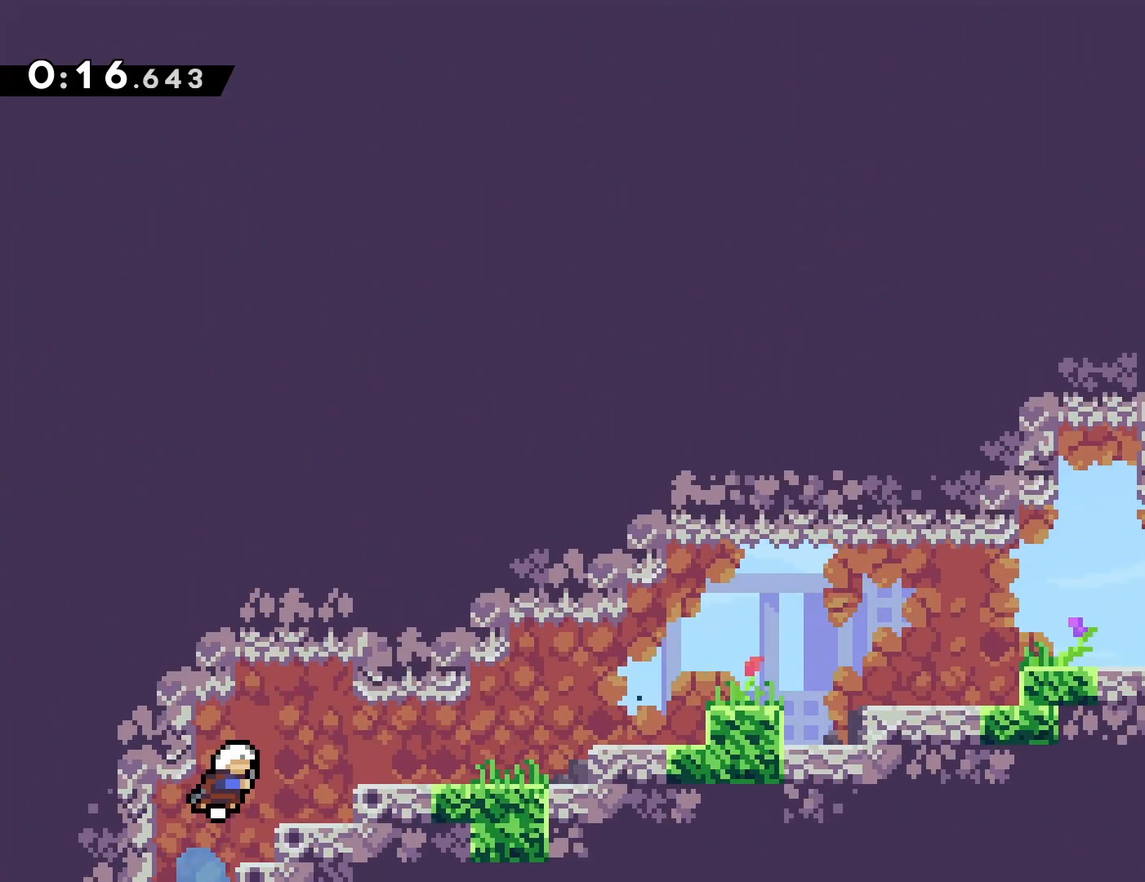
{"dt_ms": 500, "buttons": ["DPAD_RIGHT"], "events": []}